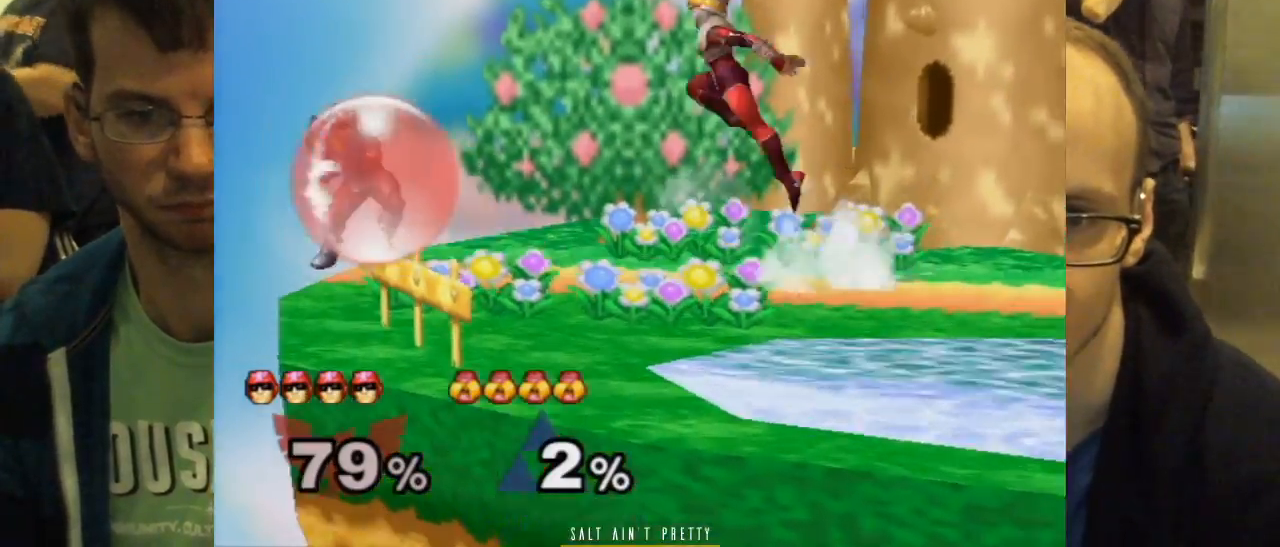
Gameplay with a controller (Nintendo layout); each line is a JSON object with the inputs held at the frame after it. "events" lists button and stick changes between this image and that frame as [ms after this image, input, new state], when the widget could be followed in between. Not read: L2 L3 R1 R2 R3 SELECT Z.
{"buttons": [], "left_stick": "center", "right_stick": "center", "events": [[17, "DPAD_DOWN", "down"], [50, "DPAD_UP", "up"], [83, "DPAD_RIGHT", "down"], [83, "right_stick", "up-left"], [117, "DPAD_DOWN", "up"], [150, "DPAD_RIGHT", "up"], [150, "left_stick", "left"], [184, "B", "down"], [250, "left_stick", "down"], [284, "B", "up"], [334, "right_stick", "down-left"], [434, "right_stick", "center"], [467, "left_stick", "center"]]}
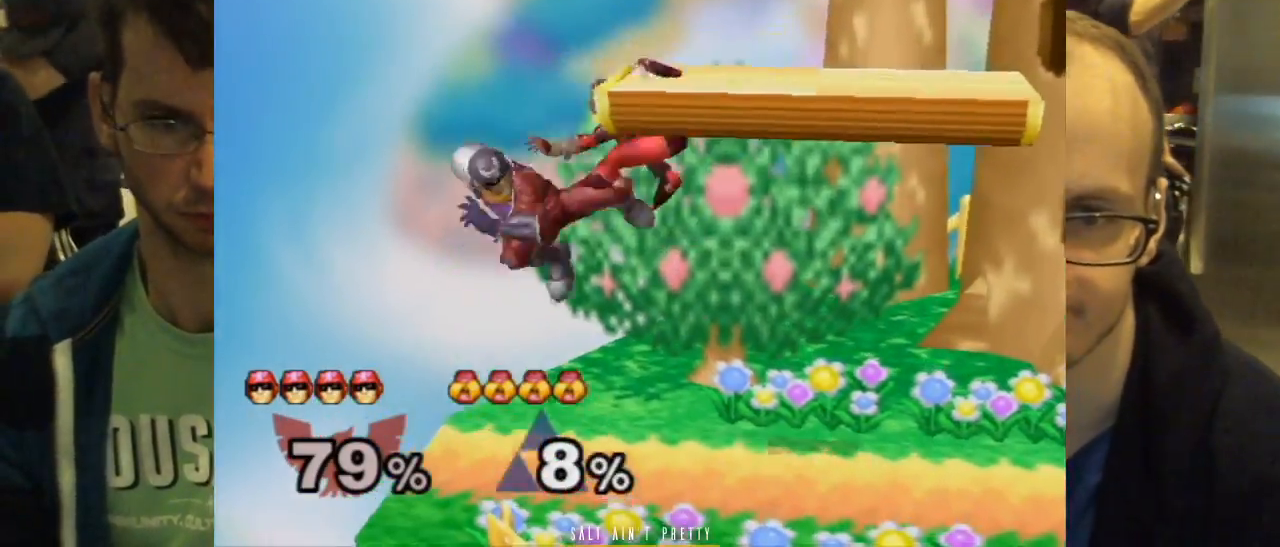
{"buttons": ["A"], "left_stick": "center", "right_stick": "center", "events": [[150, "left_stick", "down-right"], [250, "left_stick", "center"], [467, "A", "down"]]}
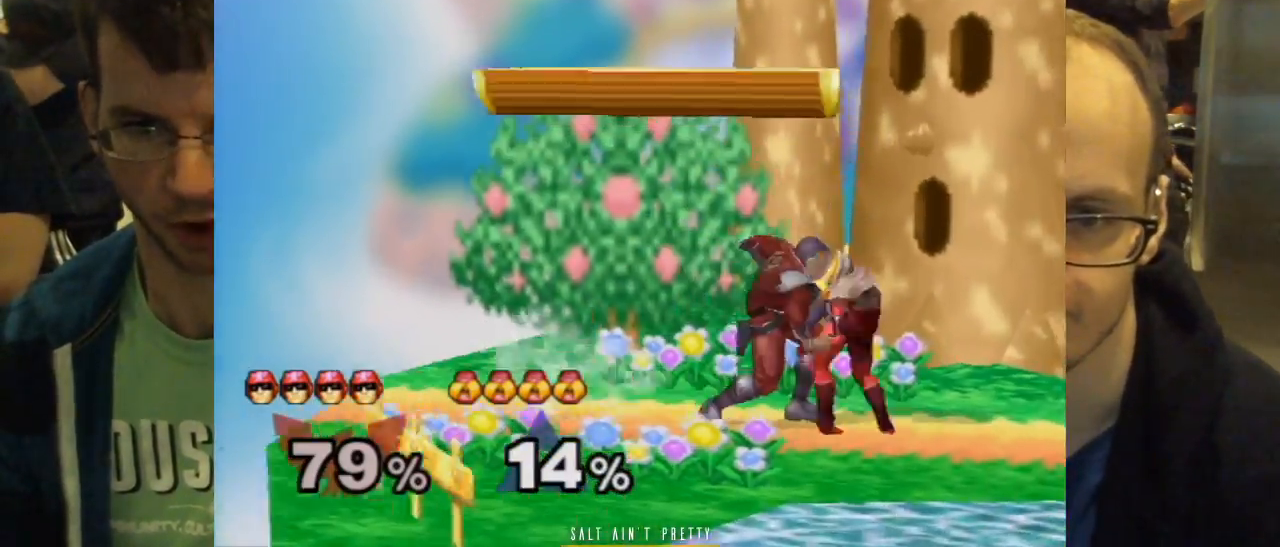
{"buttons": [], "left_stick": "right", "right_stick": "center", "events": [[67, "left_stick", "down-right"], [100, "A", "up"], [334, "left_stick", "right"]]}
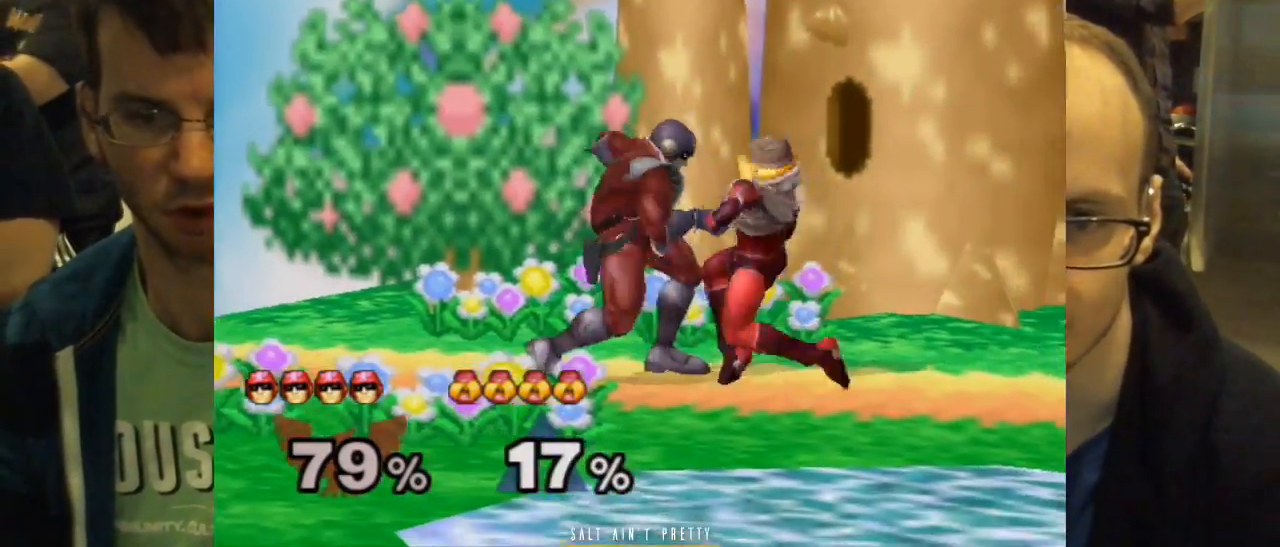
{"buttons": [], "left_stick": "right", "right_stick": "center", "events": []}
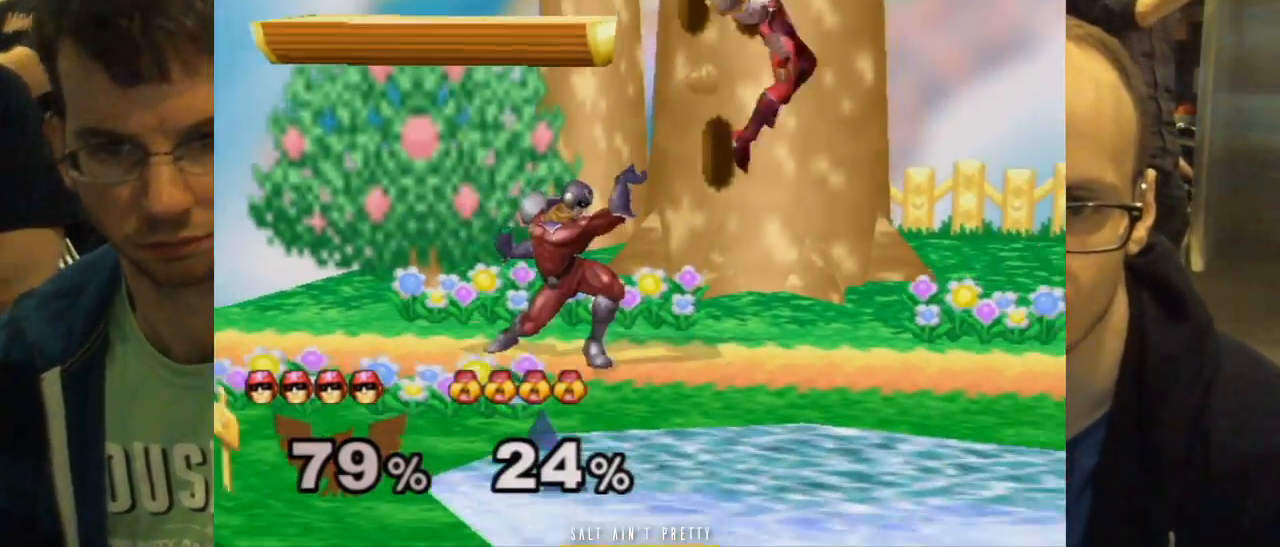
{"buttons": ["A"], "left_stick": "right", "right_stick": "center", "events": [[284, "left_stick", "center"], [434, "A", "down"], [501, "left_stick", "right"]]}
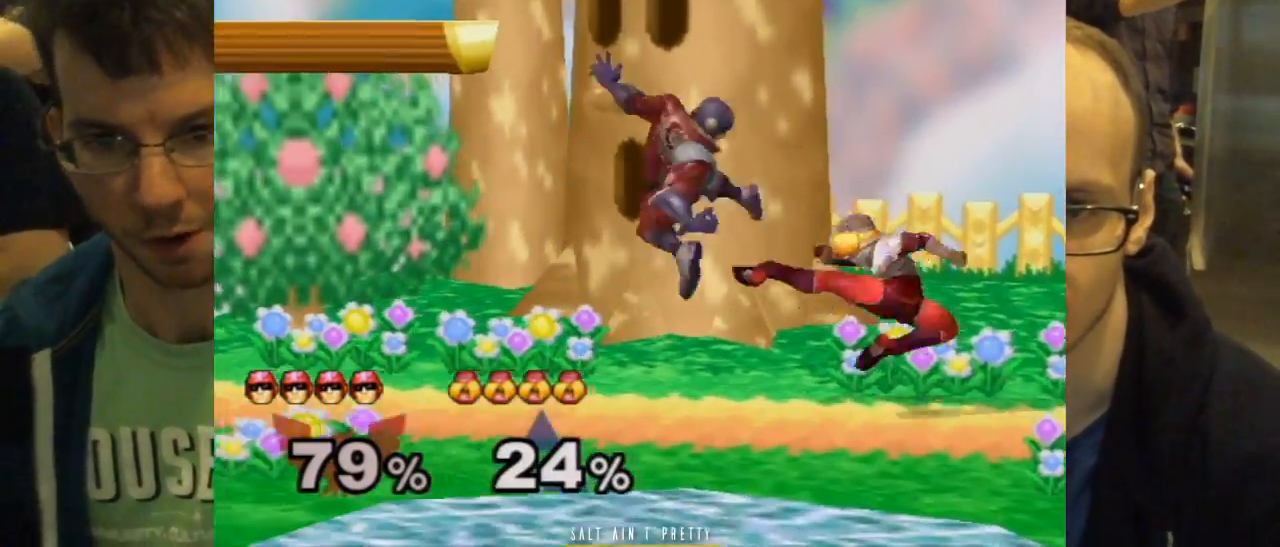
{"buttons": [], "left_stick": "center", "right_stick": "center", "events": [[33, "A", "up"], [66, "left_stick", "down-right"], [467, "left_stick", "center"]]}
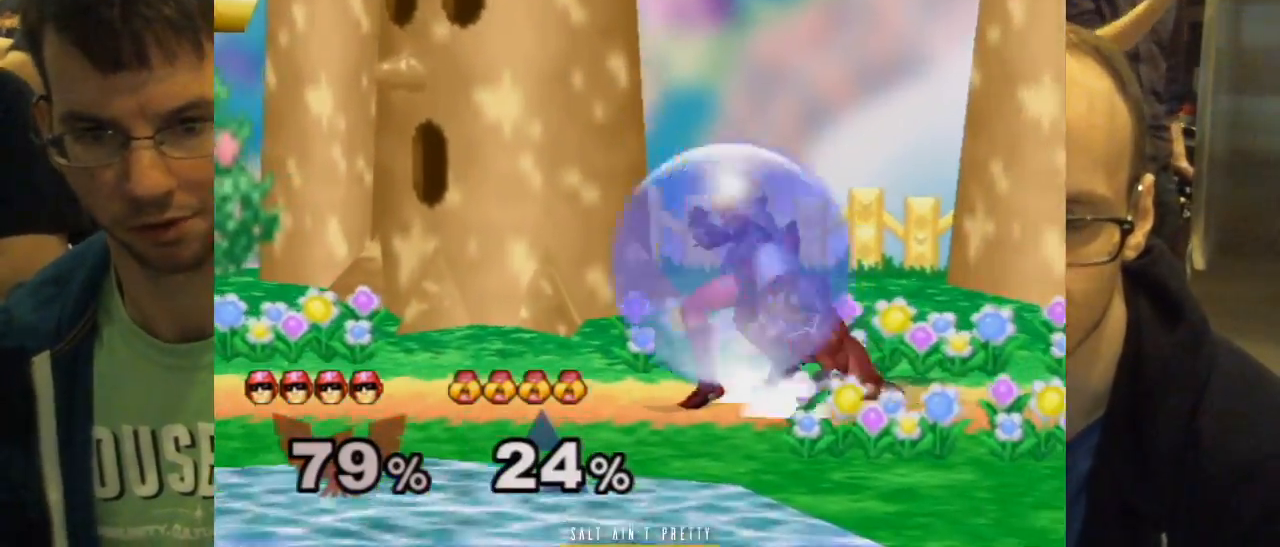
{"buttons": [], "left_stick": "center", "right_stick": "center", "events": [[17, "A", "down"], [117, "left_stick", "down-right"], [184, "left_stick", "right"], [284, "A", "up"], [300, "left_stick", "center"]]}
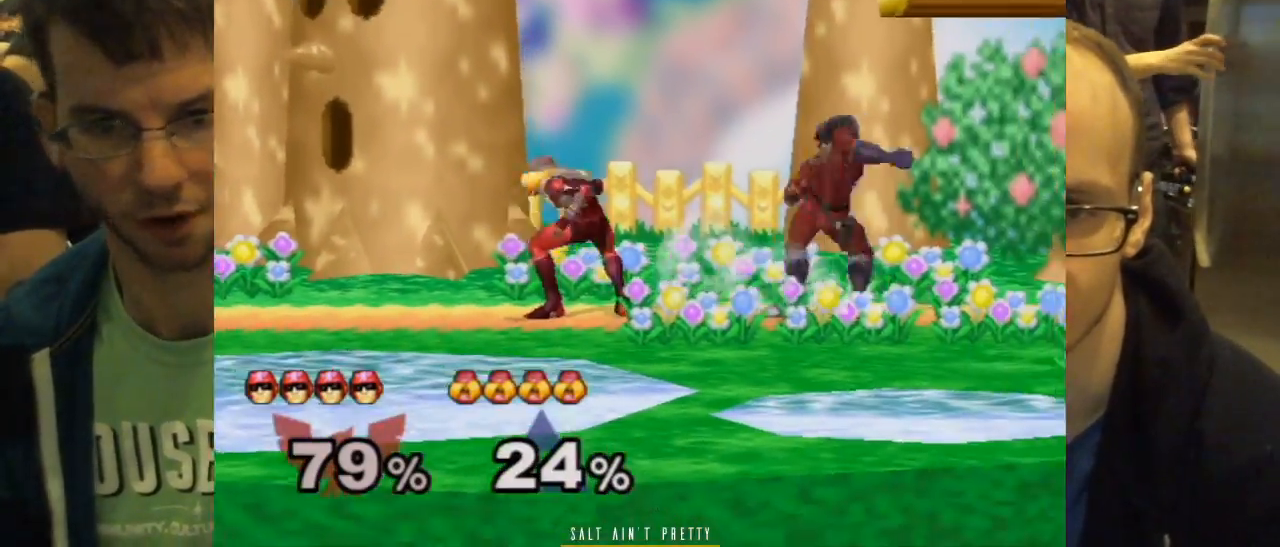
{"buttons": [], "left_stick": "left", "right_stick": "center", "events": [[184, "A", "down"], [217, "left_stick", "left"], [401, "A", "up"]]}
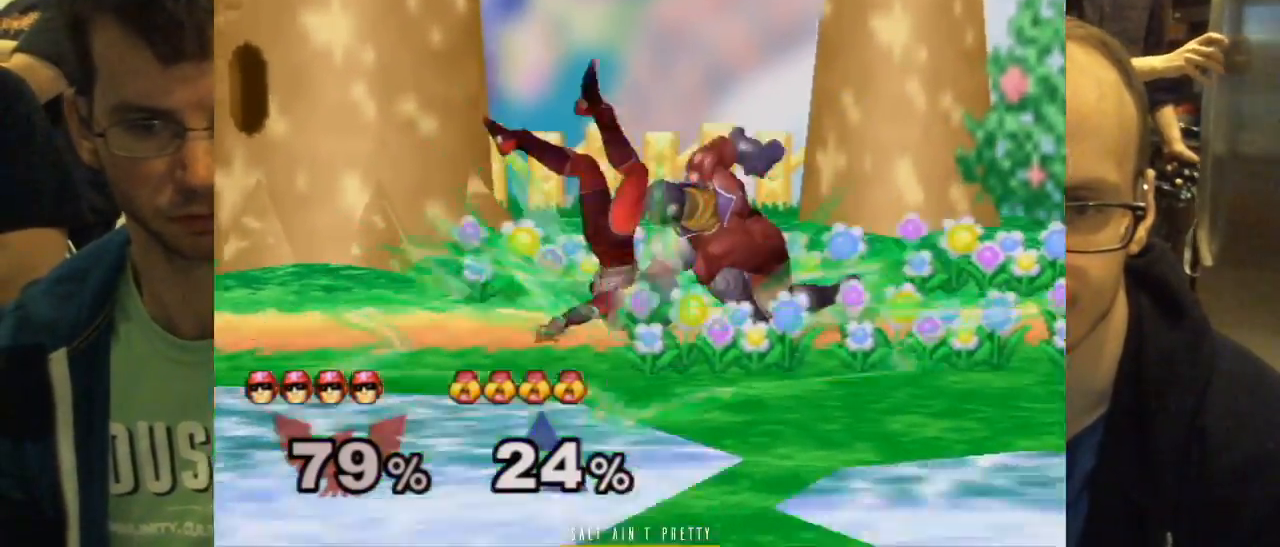
{"buttons": [], "left_stick": "right", "right_stick": "center", "events": [[300, "left_stick", "center"], [467, "left_stick", "right"]]}